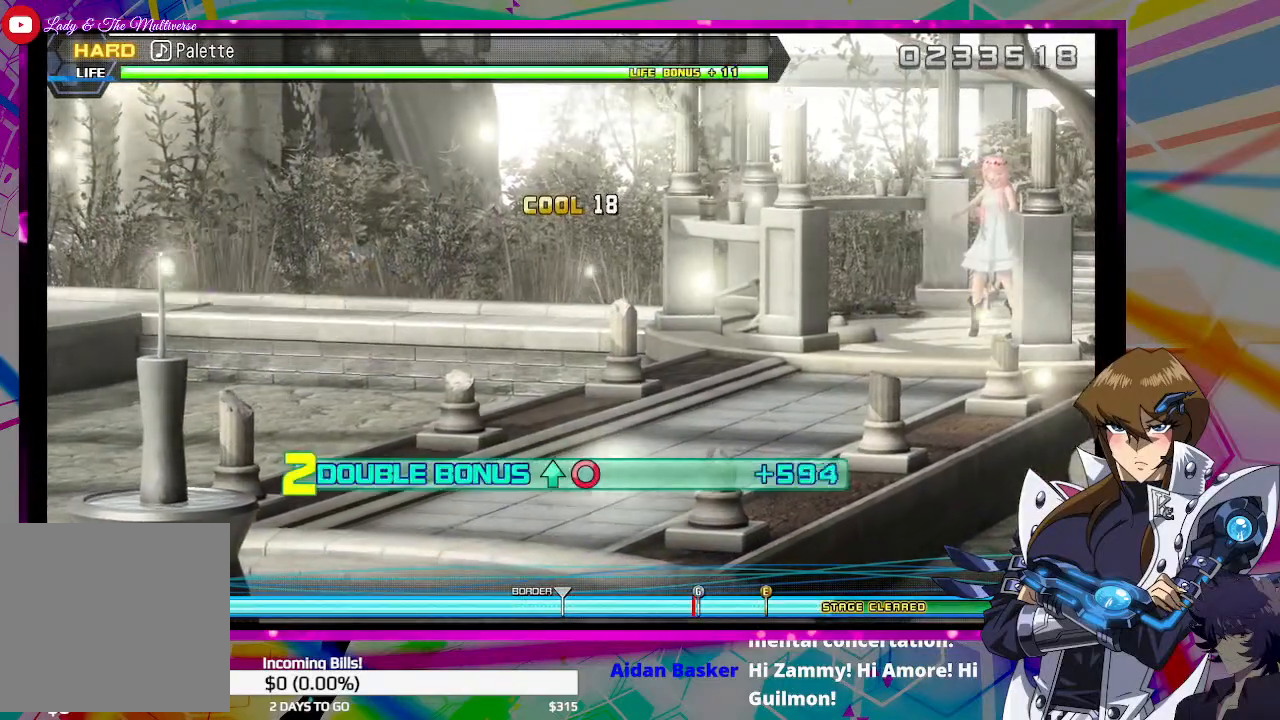
Gameplay with a controller (PlayStation layout); each line is a JSON object with the inputs held at the frame after it. "events" lists button and stick changes between this image and that frame as [ms after this image, input, new state], when the widget could be followed in between.
{"buttons": ["CIRCLE", "DPAD_UP"], "left_stick": "center", "right_stick": "center", "events": []}
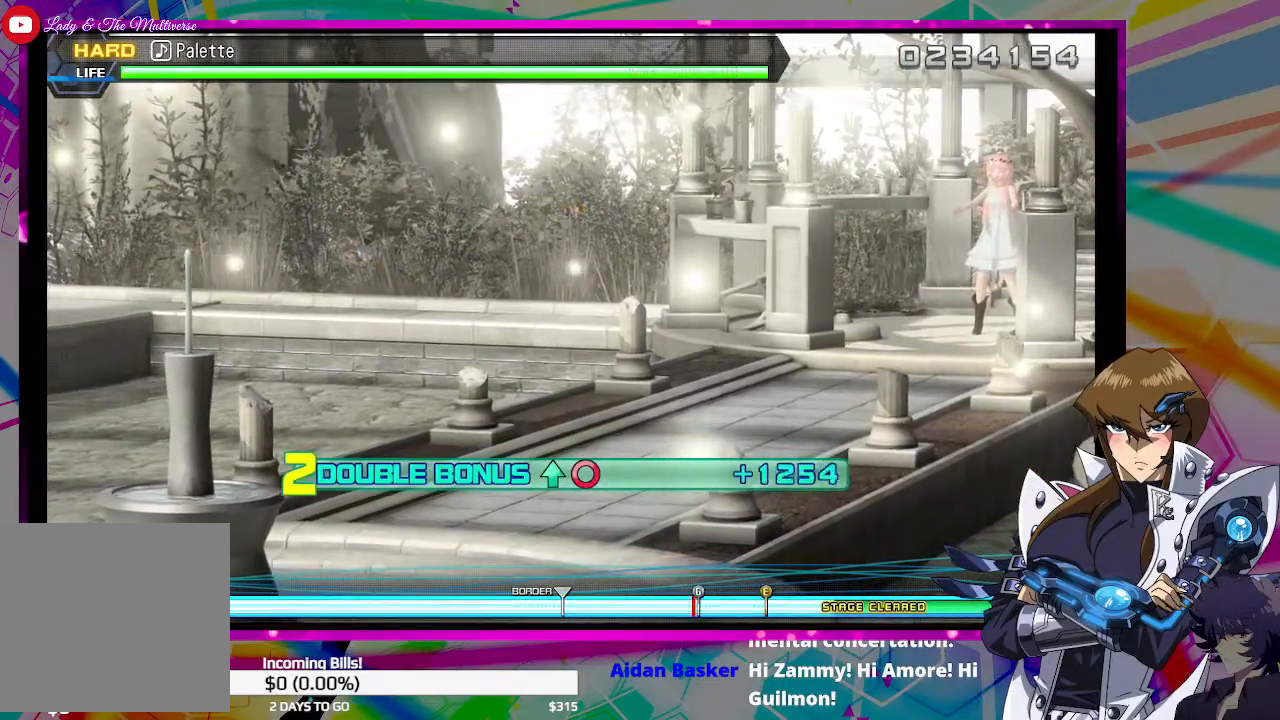
{"buttons": ["CIRCLE", "DPAD_UP"], "left_stick": "center", "right_stick": "center", "events": []}
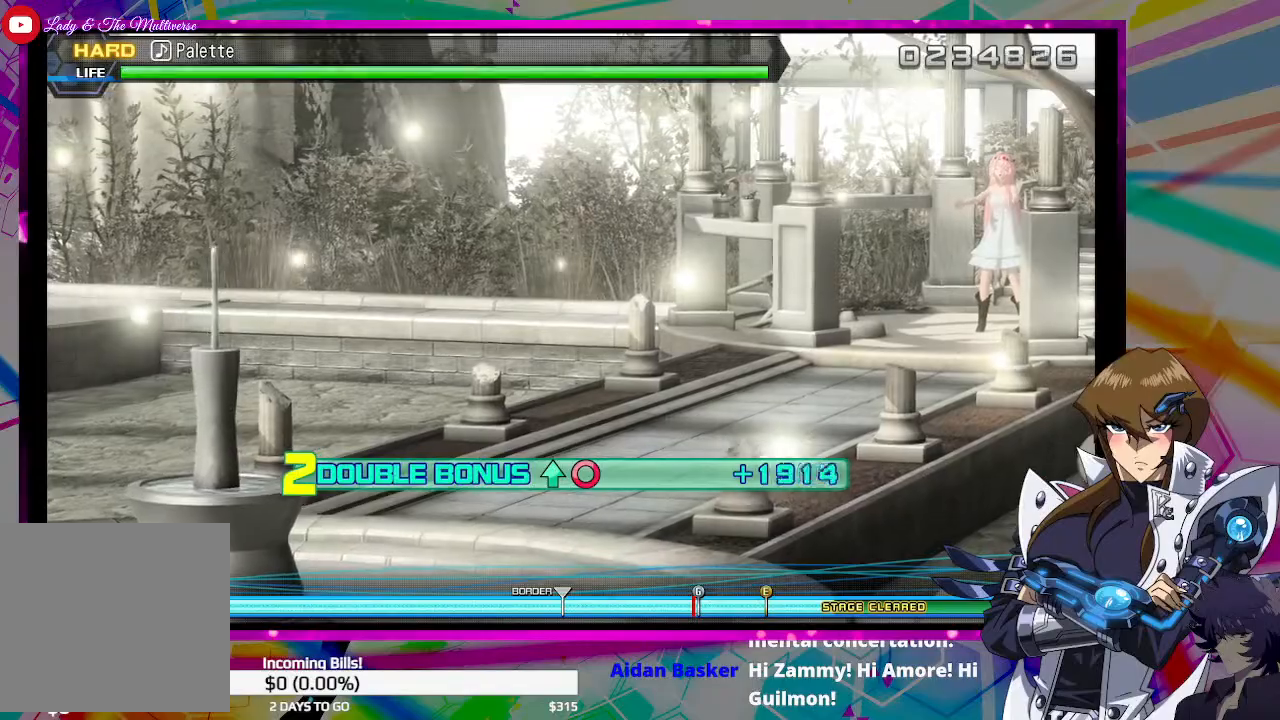
{"buttons": ["CIRCLE", "DPAD_UP"], "left_stick": "center", "right_stick": "center", "events": []}
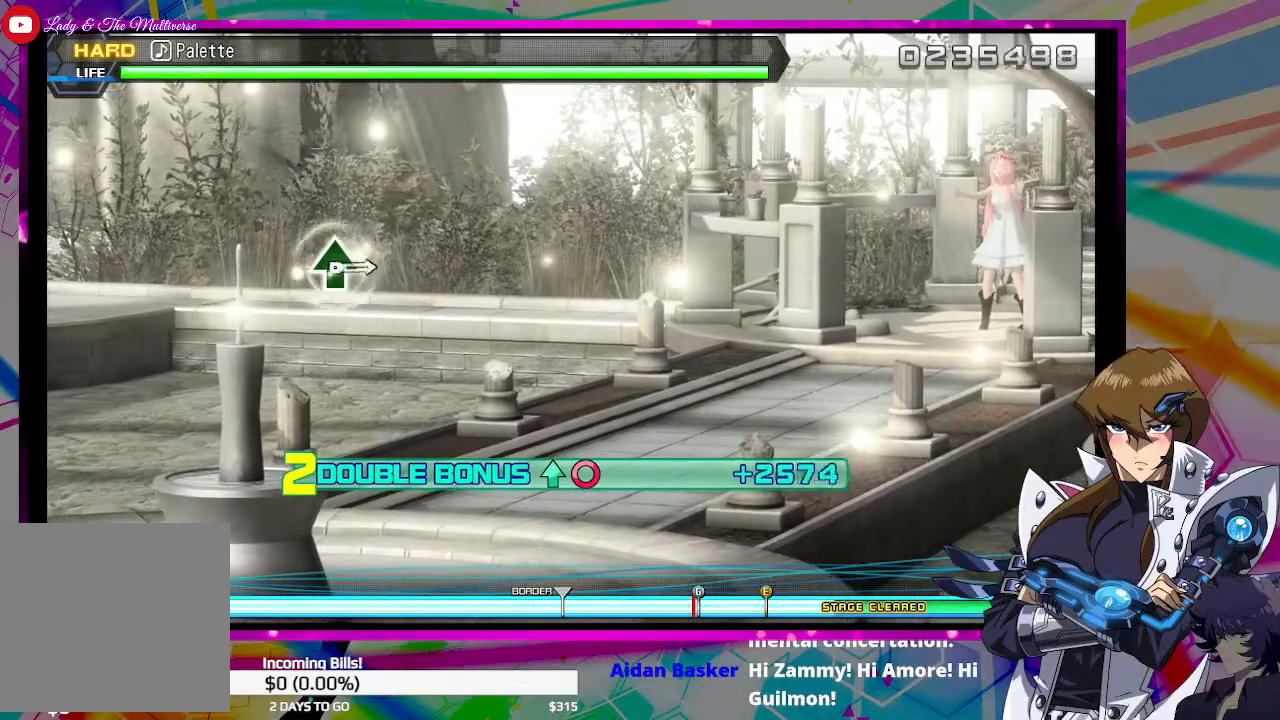
{"buttons": ["CIRCLE", "DPAD_UP"], "left_stick": "center", "right_stick": "center", "events": []}
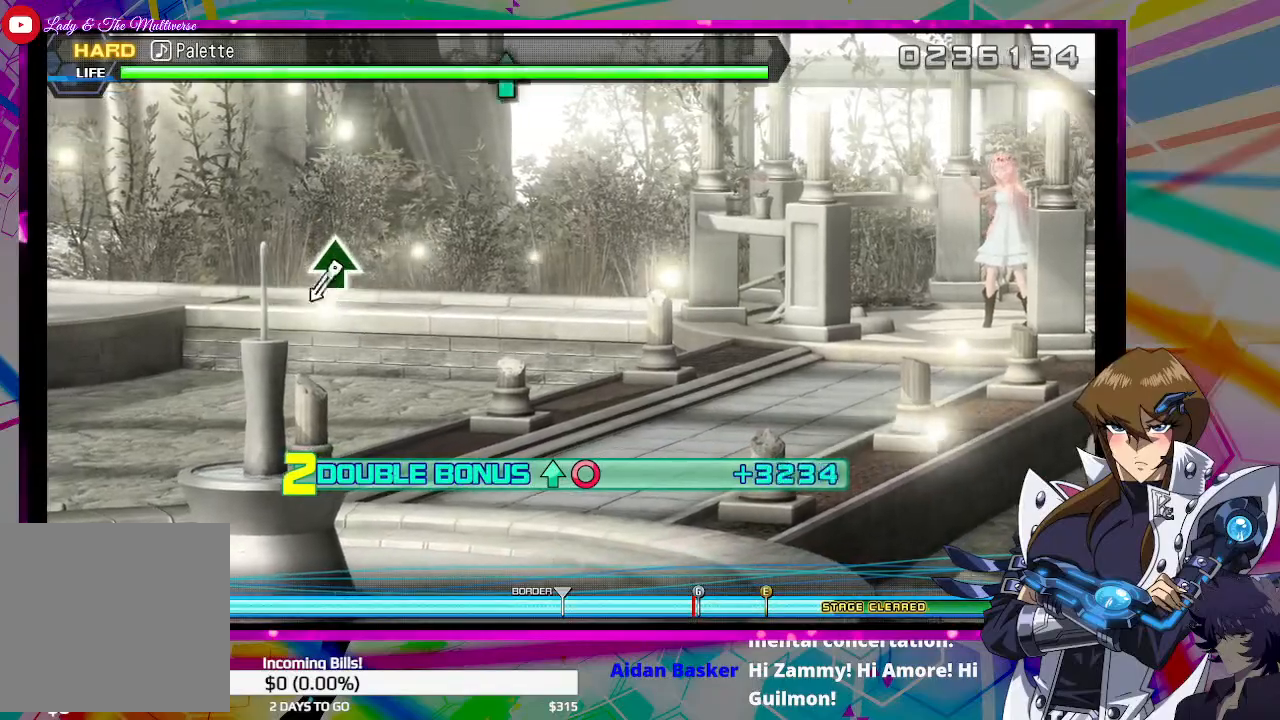
{"buttons": ["CIRCLE", "DPAD_UP"], "left_stick": "center", "right_stick": "center", "events": []}
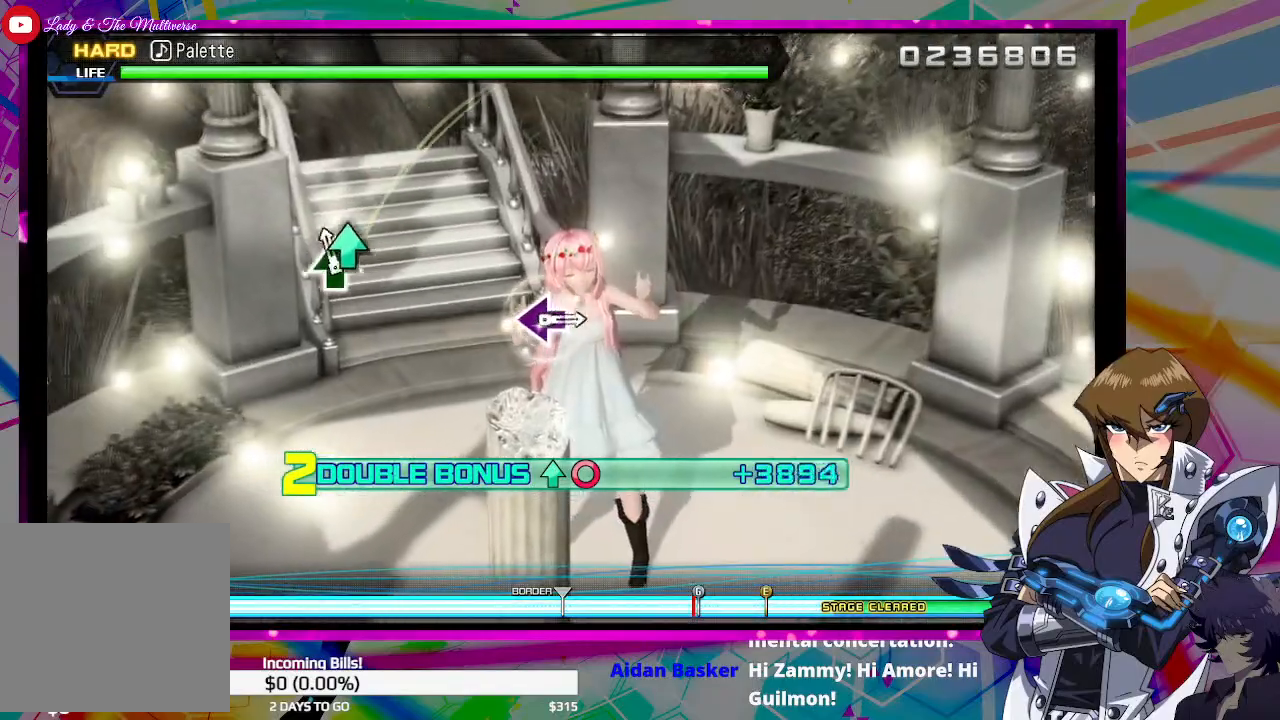
{"buttons": [], "left_stick": "center", "right_stick": "center", "events": [[33, "TRIANGLE", "down"], [167, "TRIANGLE", "up"], [433, "CIRCLE", "up"], [433, "DPAD_UP", "up"]]}
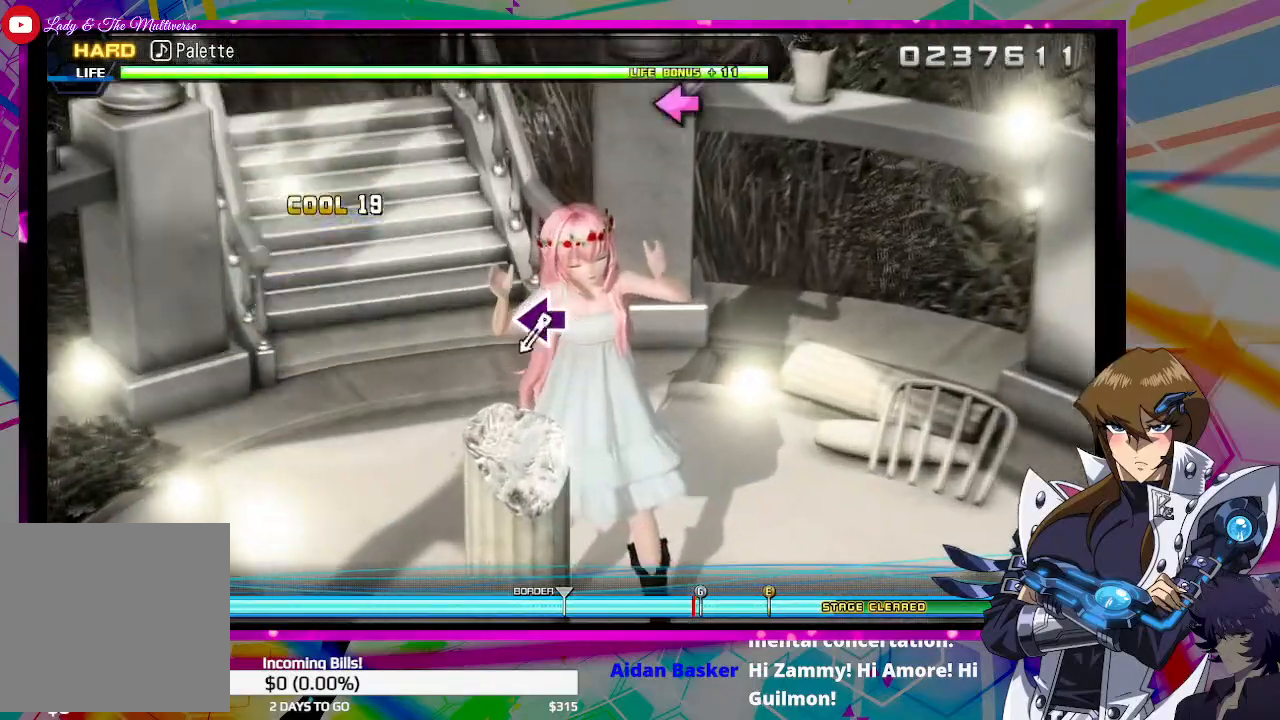
{"buttons": ["DPAD_LEFT"], "left_stick": "center", "right_stick": "center", "events": [[500, "DPAD_LEFT", "down"]]}
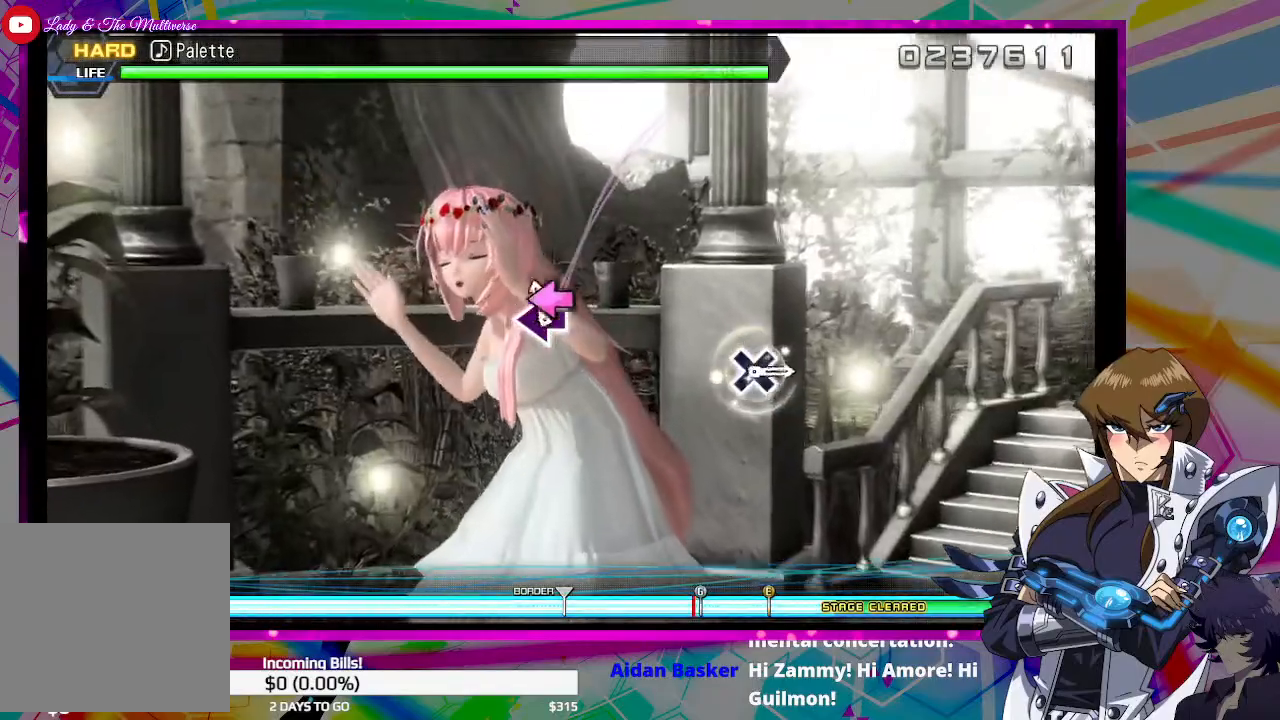
{"buttons": [], "left_stick": "center", "right_stick": "center", "events": [[200, "DPAD_LEFT", "up"]]}
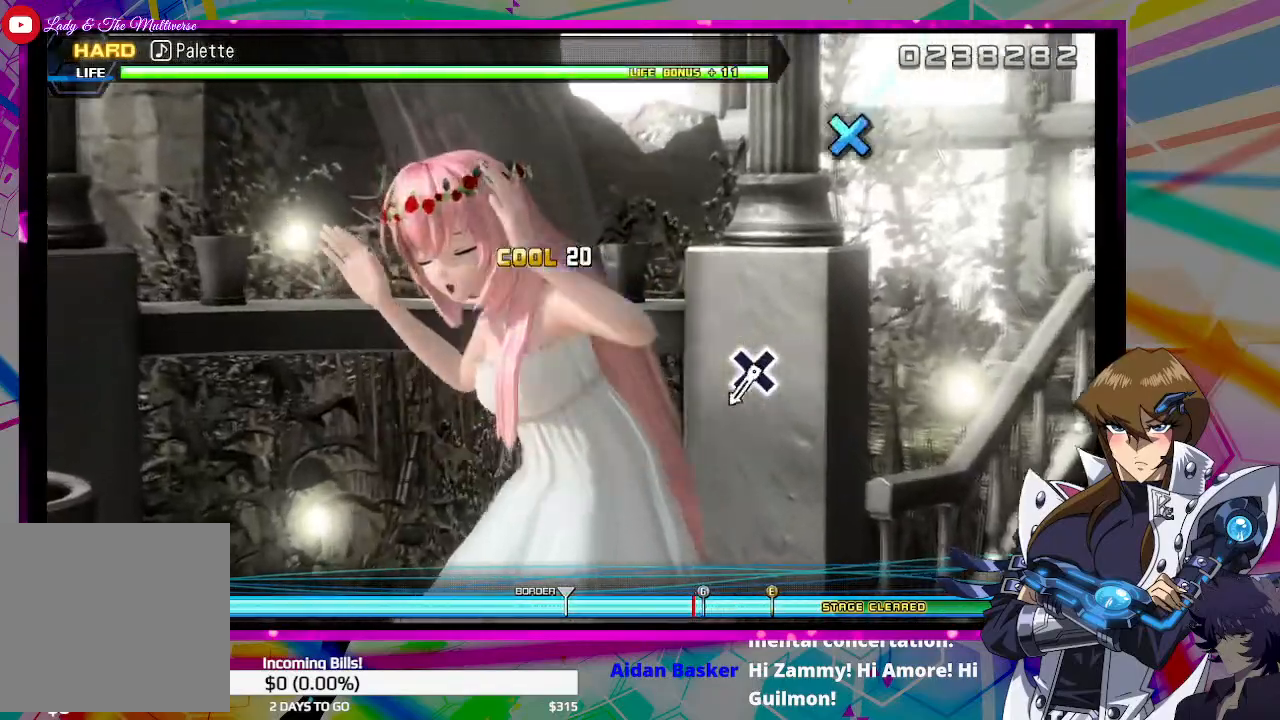
{"buttons": ["CROSS"], "left_stick": "center", "right_stick": "center", "events": [[500, "CROSS", "down"]]}
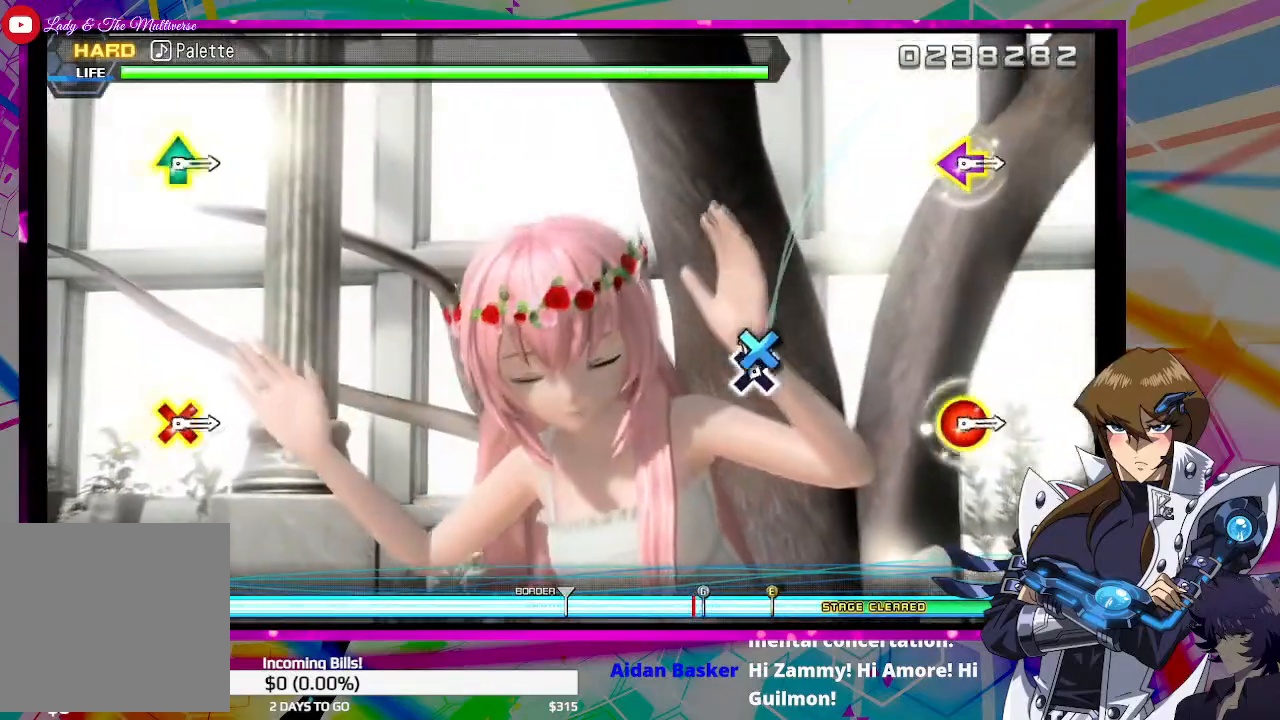
{"buttons": [], "left_stick": "center", "right_stick": "center", "events": [[133, "CROSS", "up"]]}
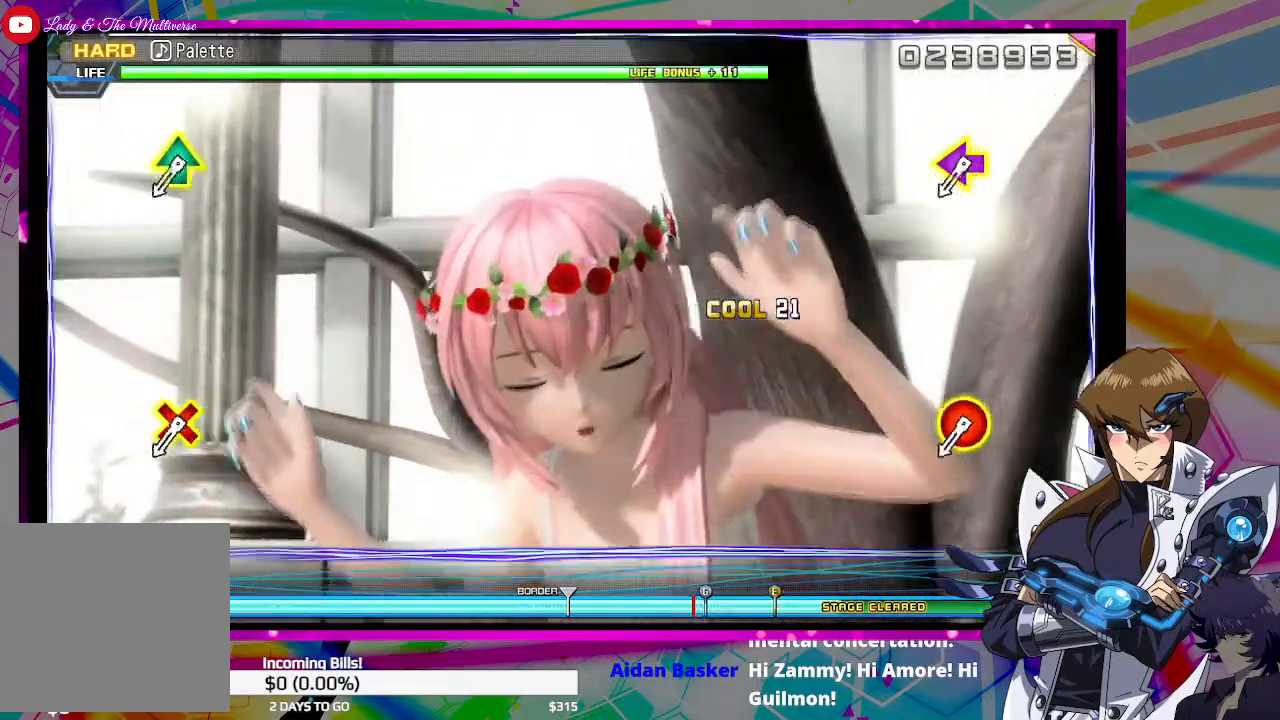
{"buttons": [], "left_stick": "center", "right_stick": "center", "events": []}
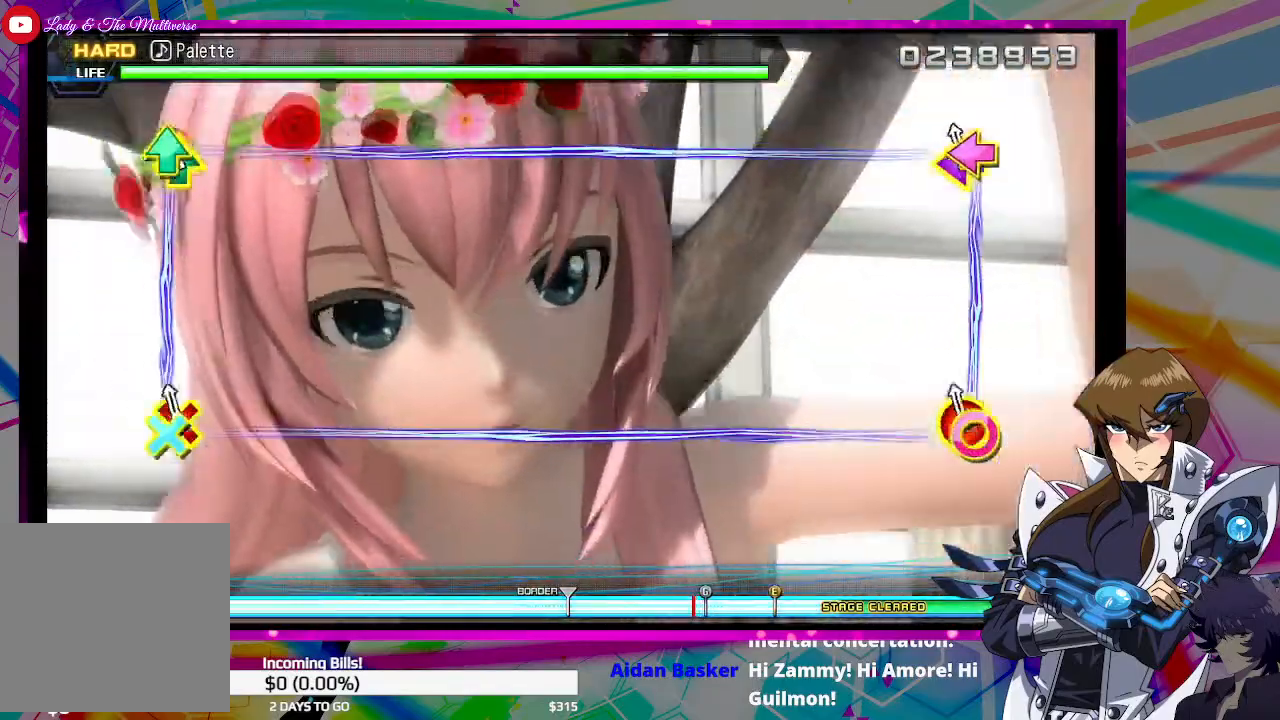
{"buttons": [], "left_stick": "center", "right_stick": "center", "events": [[33, "CIRCLE", "down"], [33, "DPAD_DOWN", "down"], [33, "DPAD_LEFT", "down"], [33, "TRIANGLE", "down"], [233, "DPAD_DOWN", "up"], [233, "DPAD_LEFT", "up"], [267, "TRIANGLE", "up"], [300, "CIRCLE", "up"]]}
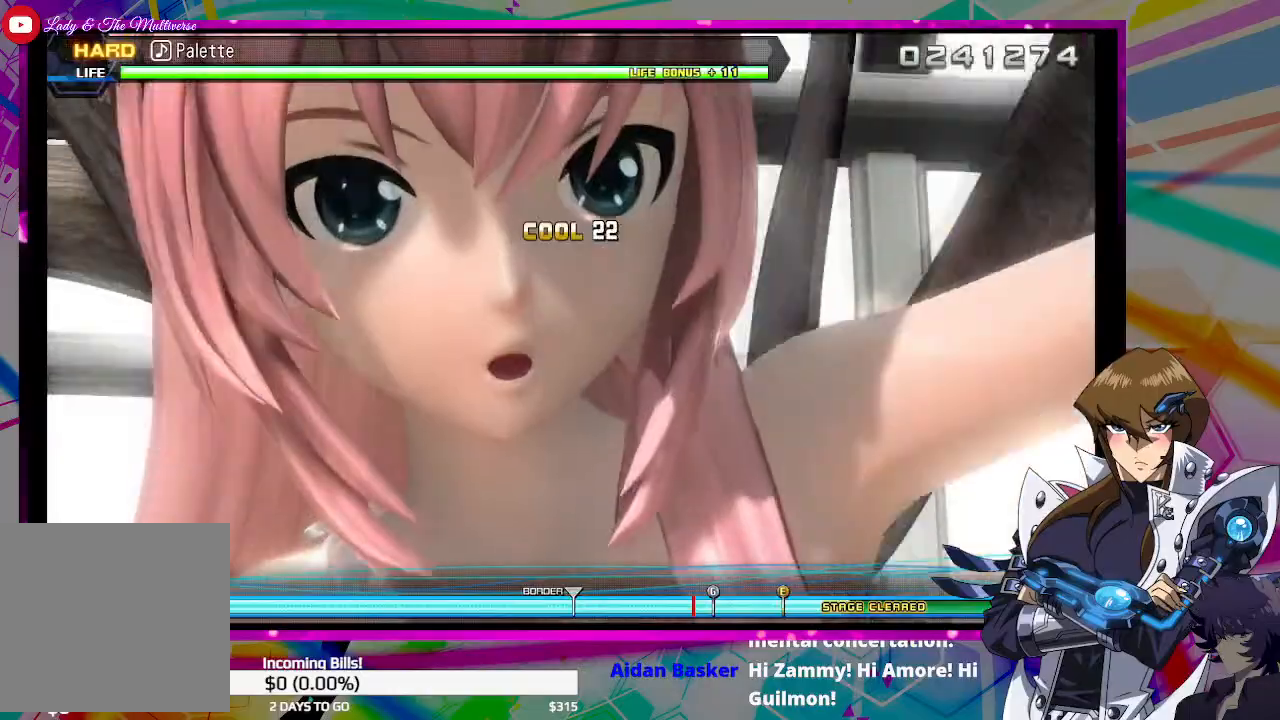
{"buttons": [], "left_stick": "center", "right_stick": "center", "events": []}
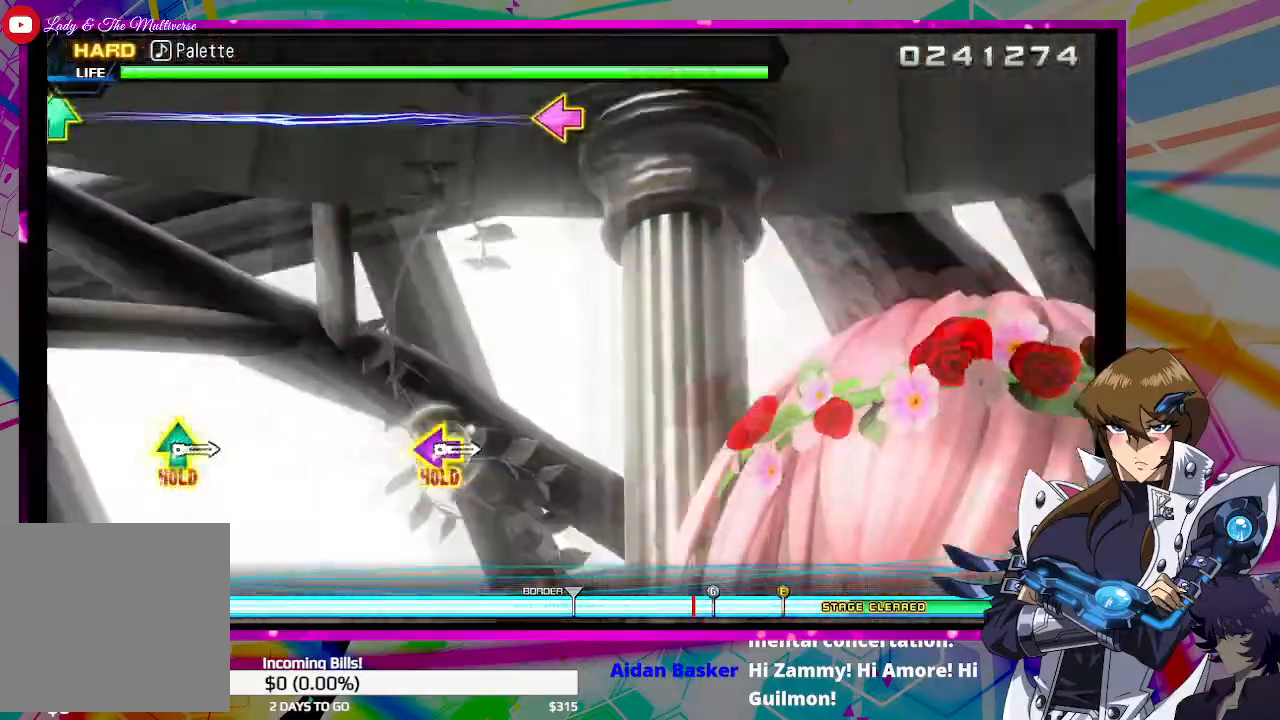
{"buttons": [], "left_stick": "center", "right_stick": "center", "events": []}
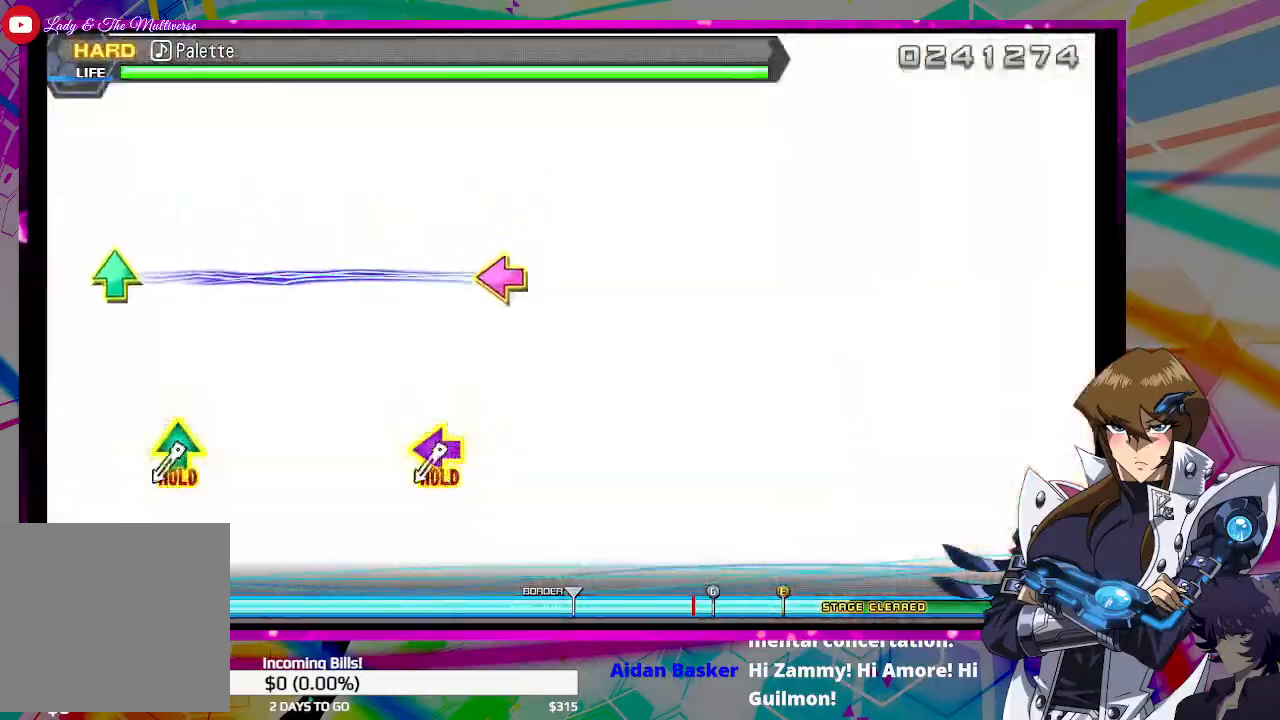
{"buttons": ["DPAD_UP", "DPAD_LEFT"], "left_stick": "center", "right_stick": "center", "events": [[500, "DPAD_LEFT", "down"], [500, "DPAD_UP", "down"]]}
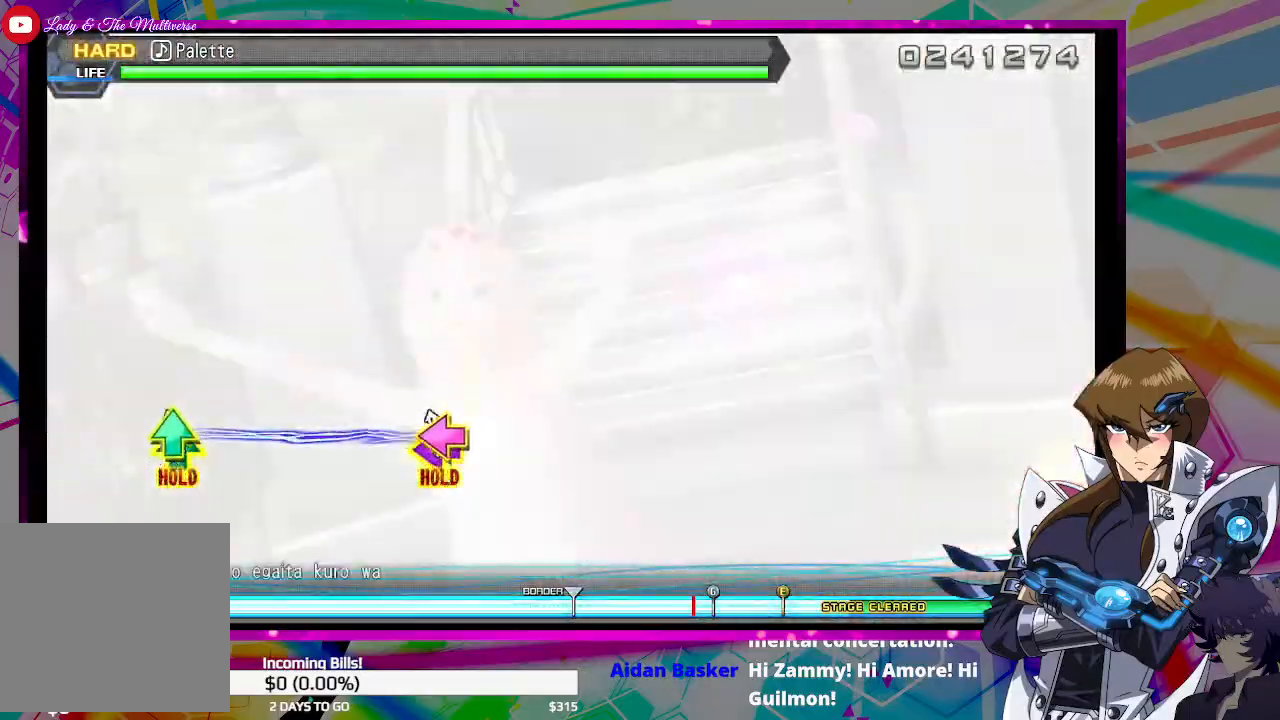
{"buttons": ["DPAD_UP", "DPAD_LEFT"], "left_stick": "center", "right_stick": "center", "events": []}
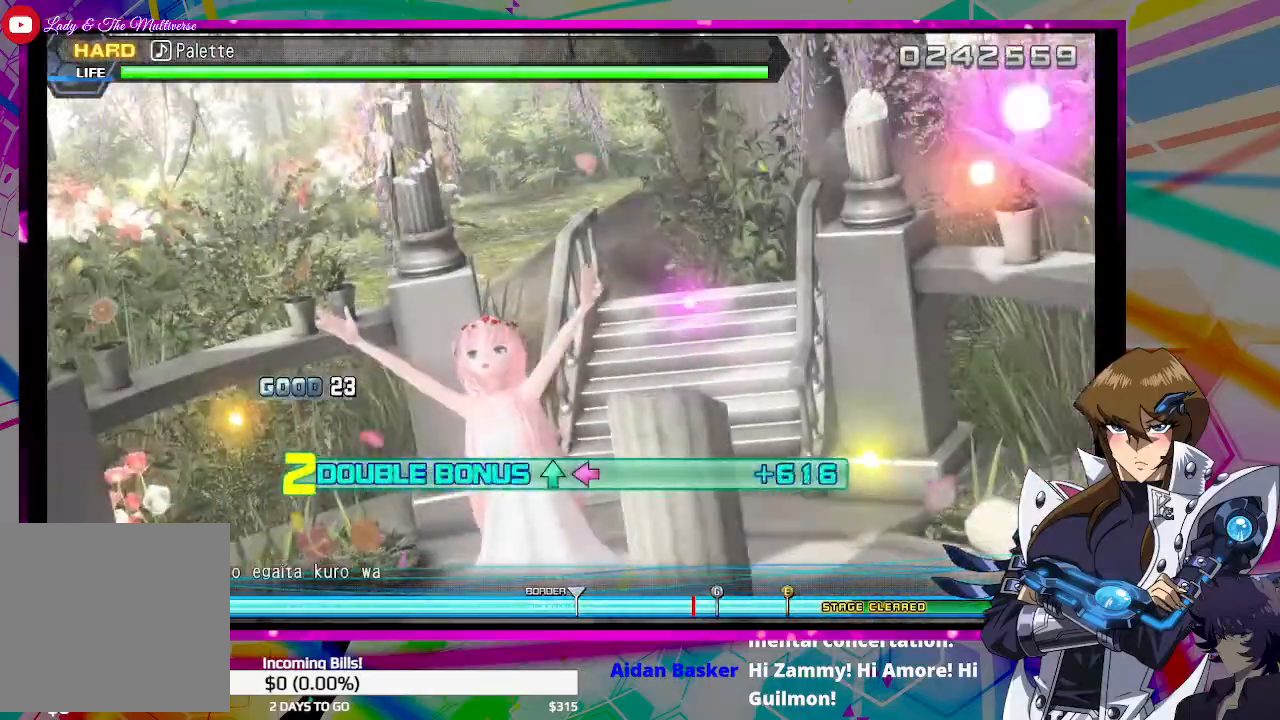
{"buttons": ["DPAD_UP", "DPAD_LEFT"], "left_stick": "center", "right_stick": "center", "events": []}
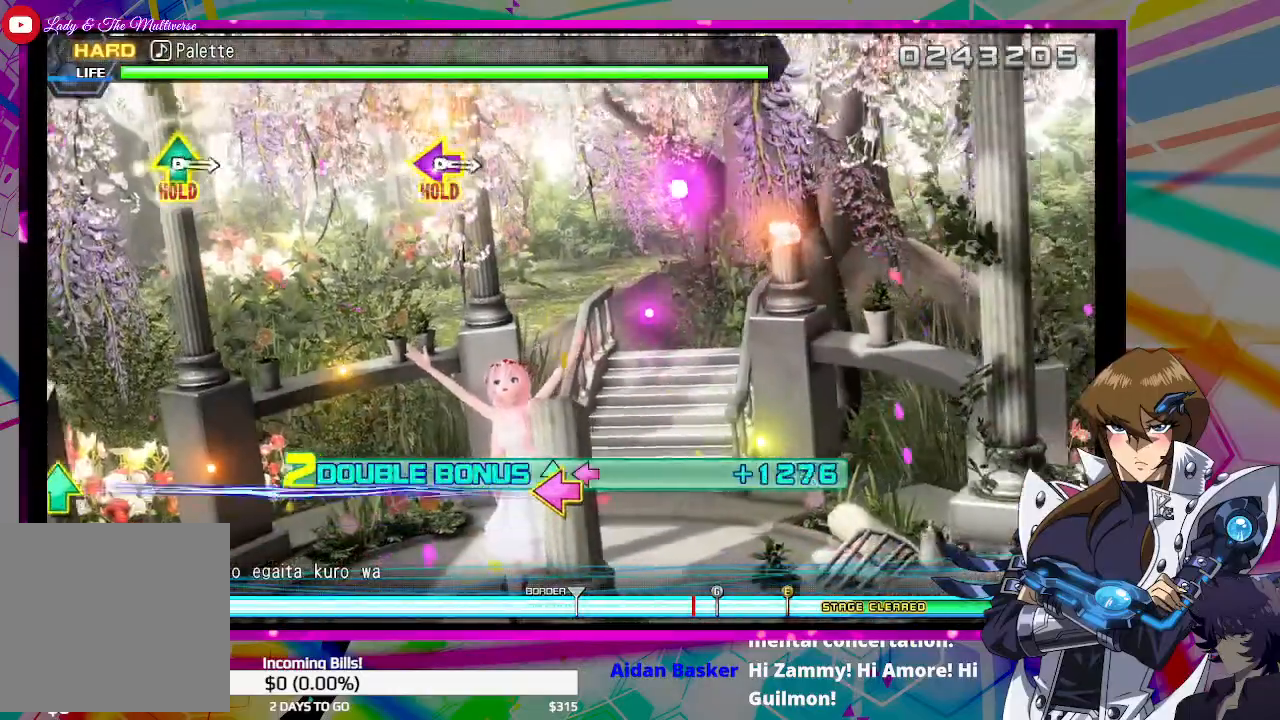
{"buttons": ["DPAD_UP", "DPAD_LEFT"], "left_stick": "center", "right_stick": "center", "events": []}
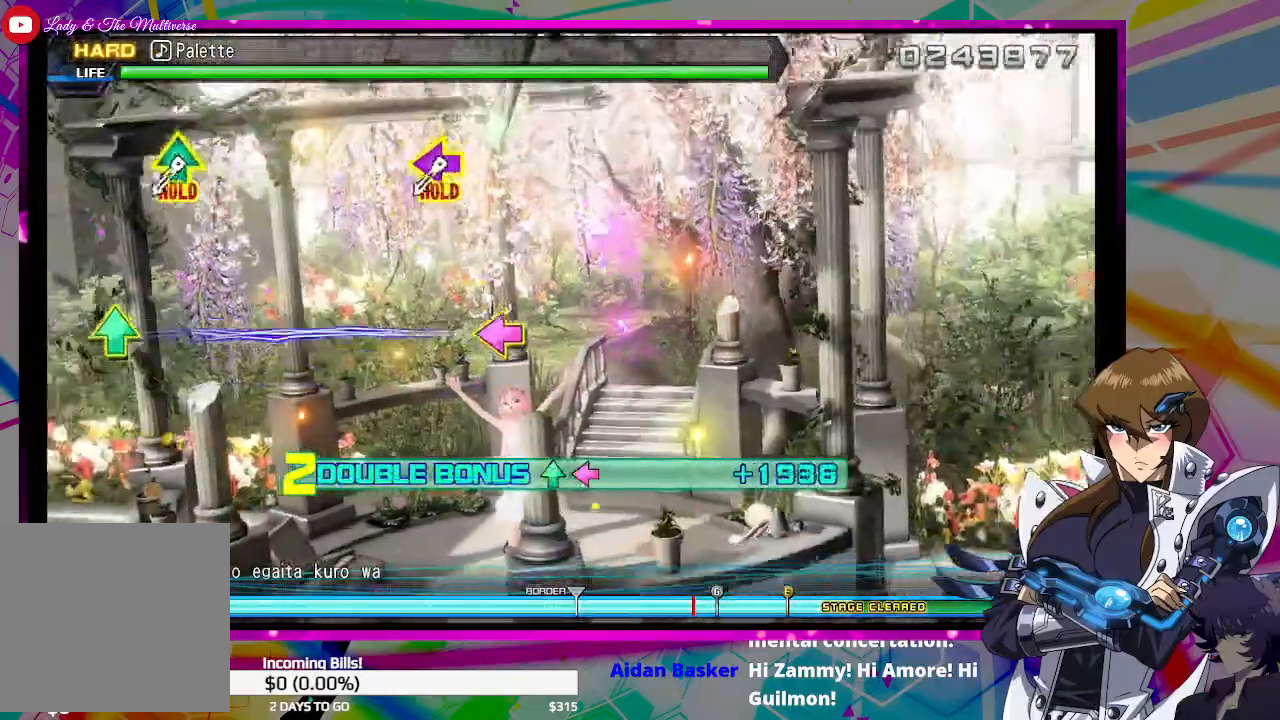
{"buttons": [], "left_stick": "center", "right_stick": "center", "events": [[100, "DPAD_UP", "up"], [167, "DPAD_LEFT", "up"]]}
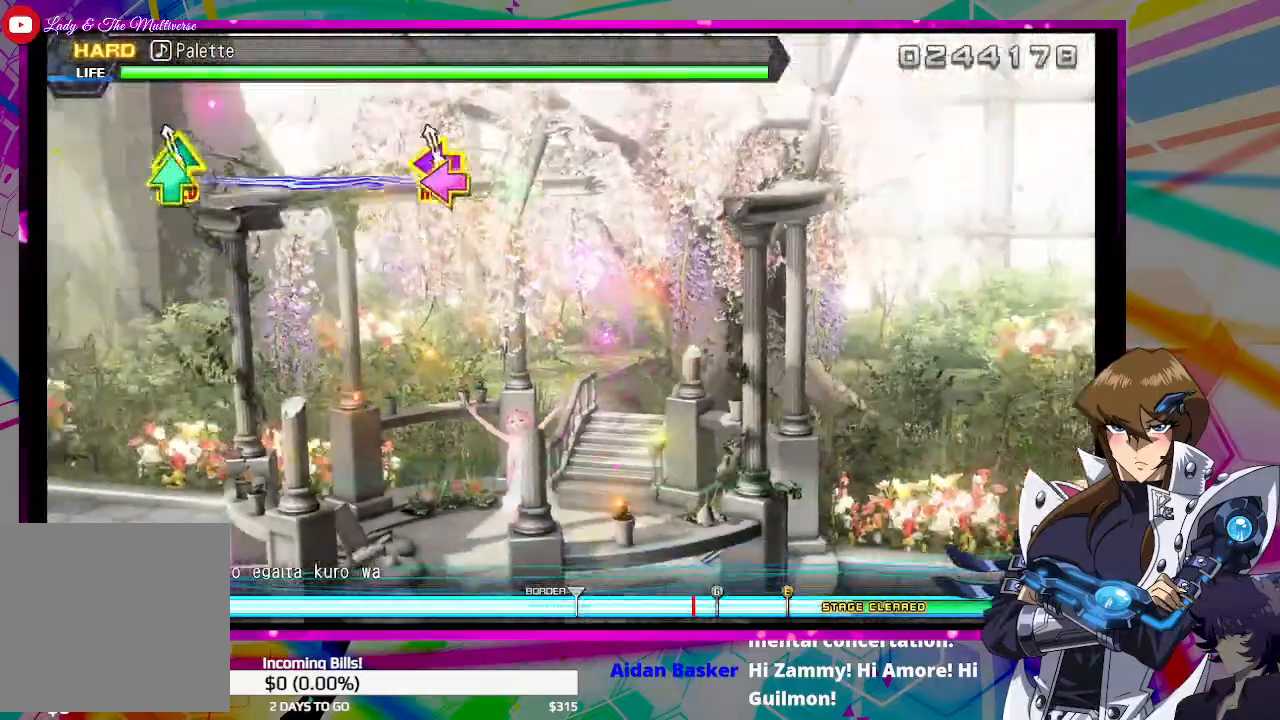
{"buttons": ["DPAD_UP", "DPAD_LEFT"], "left_stick": "center", "right_stick": "center", "events": [[33, "DPAD_LEFT", "down"], [33, "DPAD_UP", "down"]]}
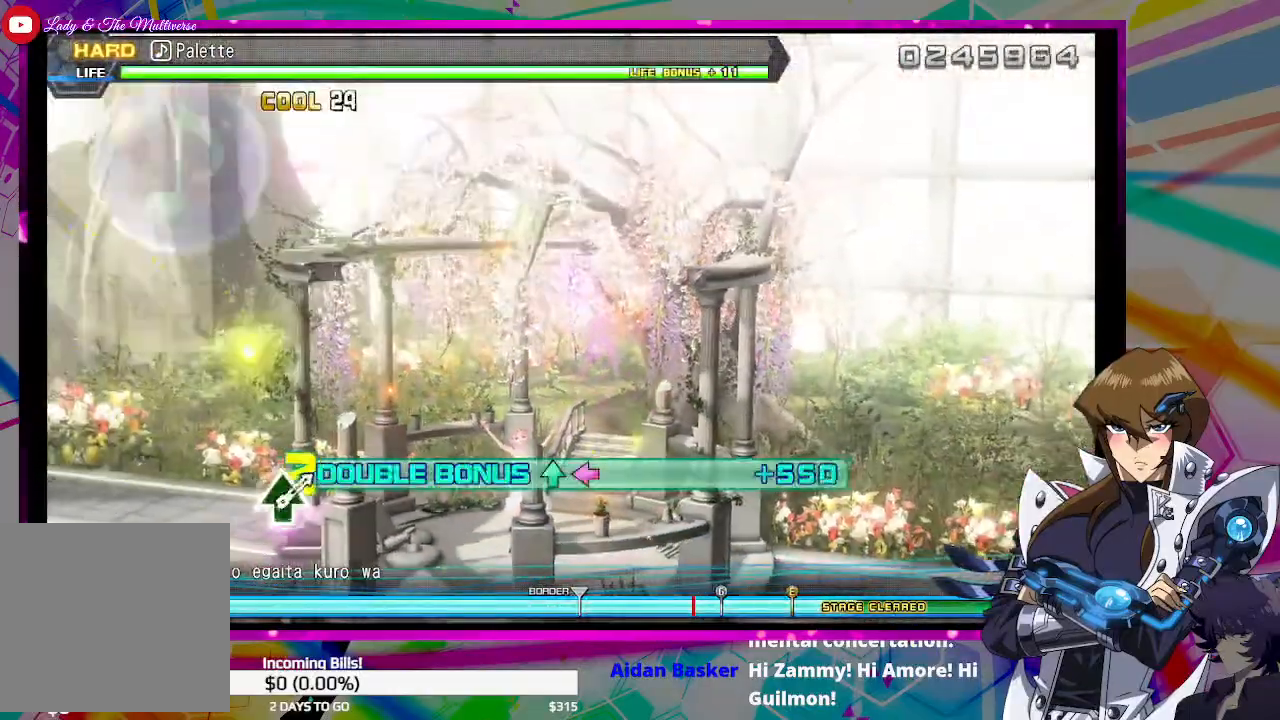
{"buttons": ["DPAD_UP", "DPAD_LEFT"], "left_stick": "center", "right_stick": "center", "events": []}
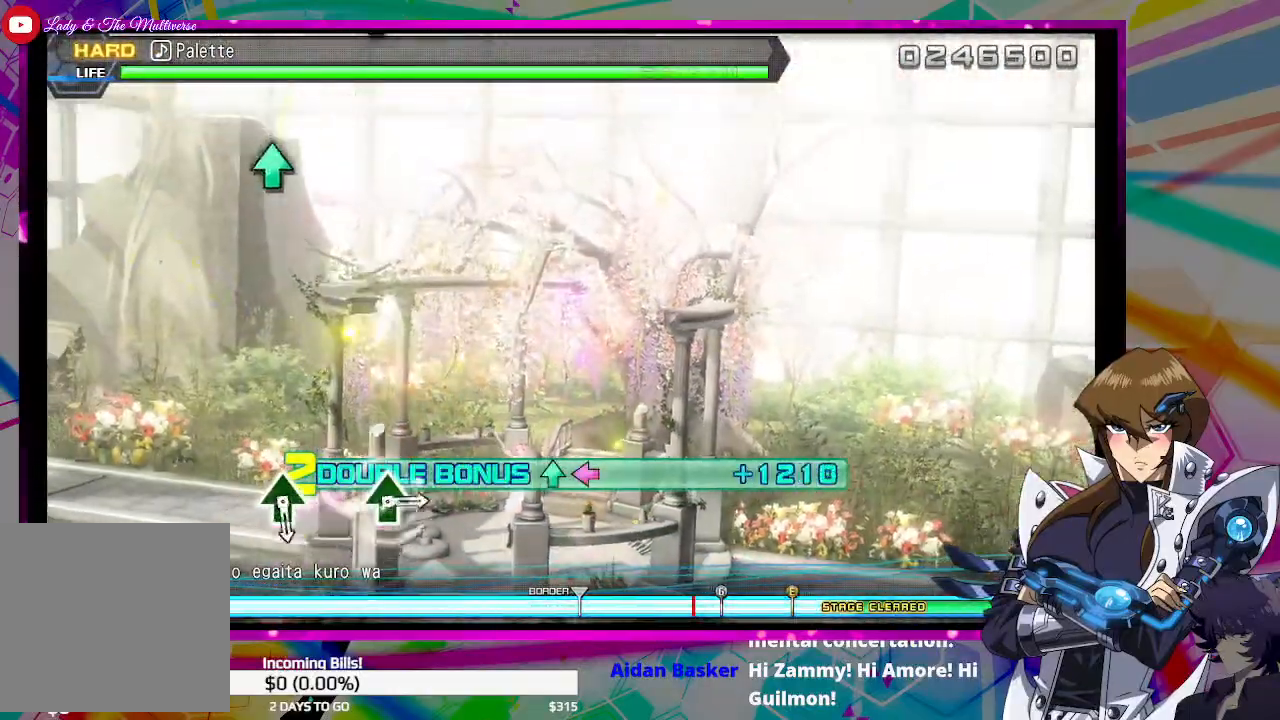
{"buttons": ["DPAD_UP", "DPAD_LEFT"], "left_stick": "center", "right_stick": "center", "events": []}
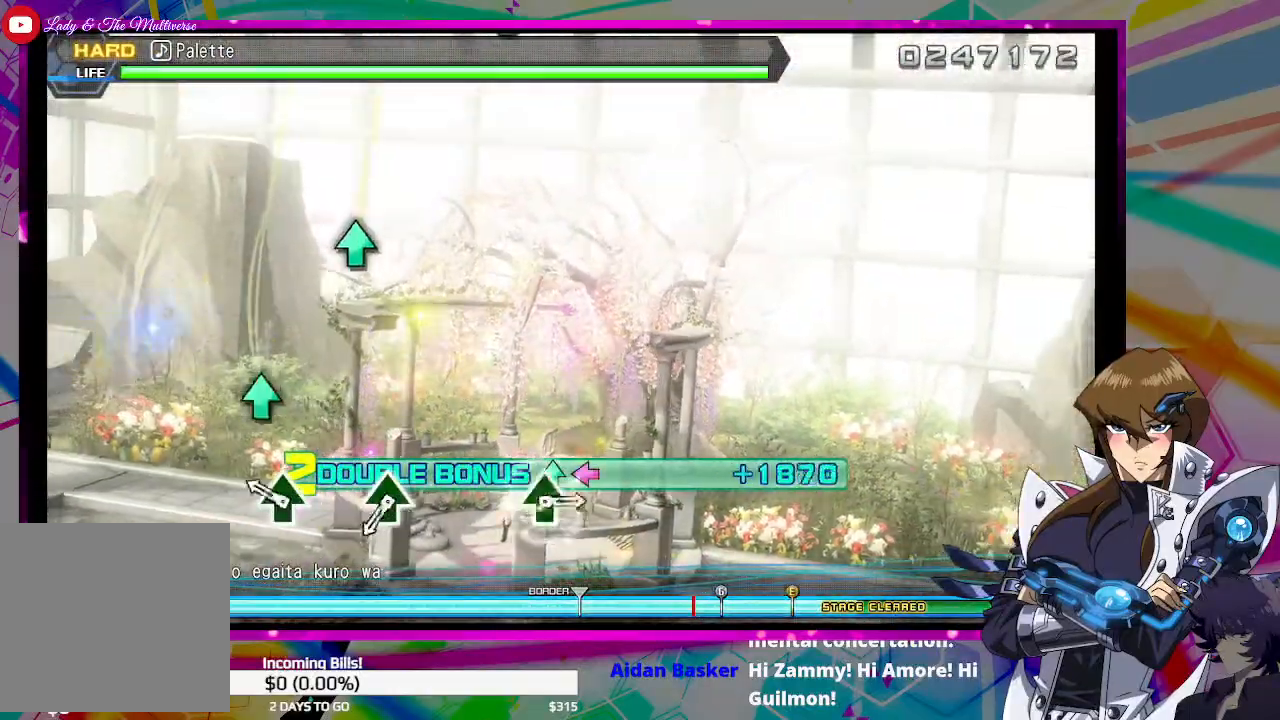
{"buttons": ["DPAD_UP", "DPAD_LEFT"], "left_stick": "center", "right_stick": "center", "events": [[200, "TRIANGLE", "down"], [300, "TRIANGLE", "up"]]}
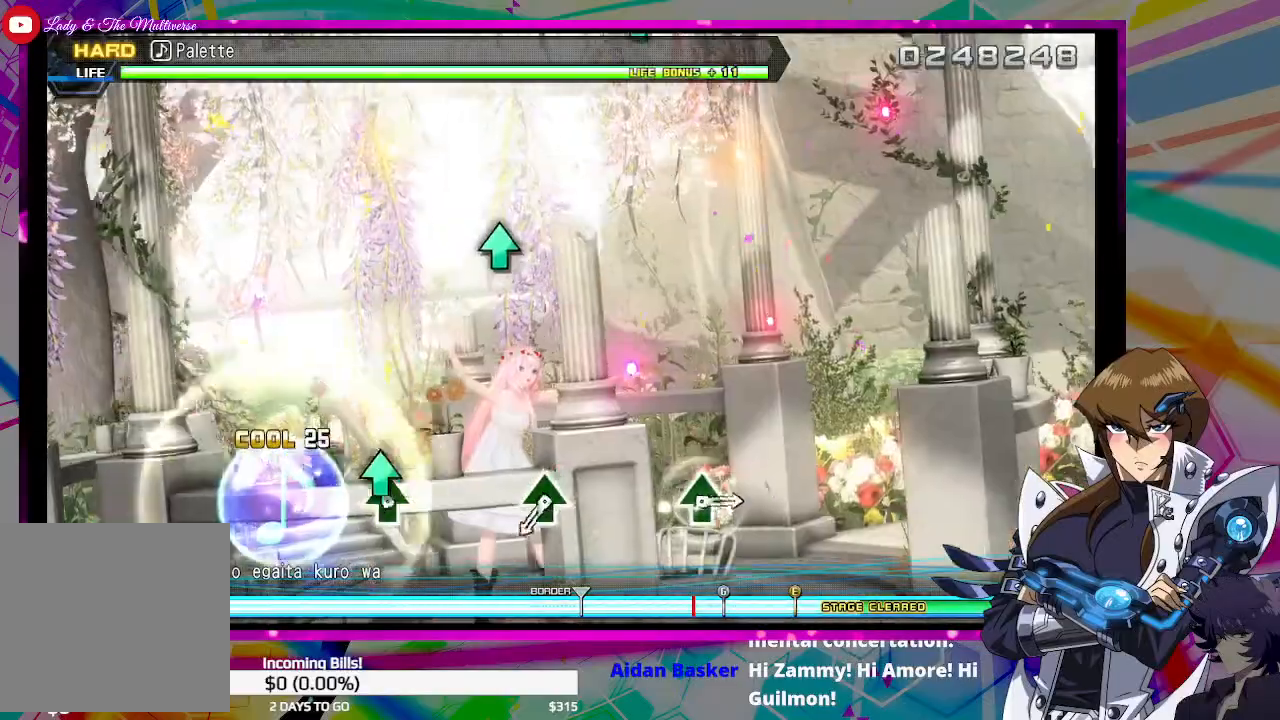
{"buttons": ["TRIANGLE"], "left_stick": "center", "right_stick": "center", "events": [[33, "TRIANGLE", "down"], [133, "DPAD_UP", "up"], [133, "TRIANGLE", "up"], [233, "DPAD_LEFT", "up"], [500, "TRIANGLE", "down"]]}
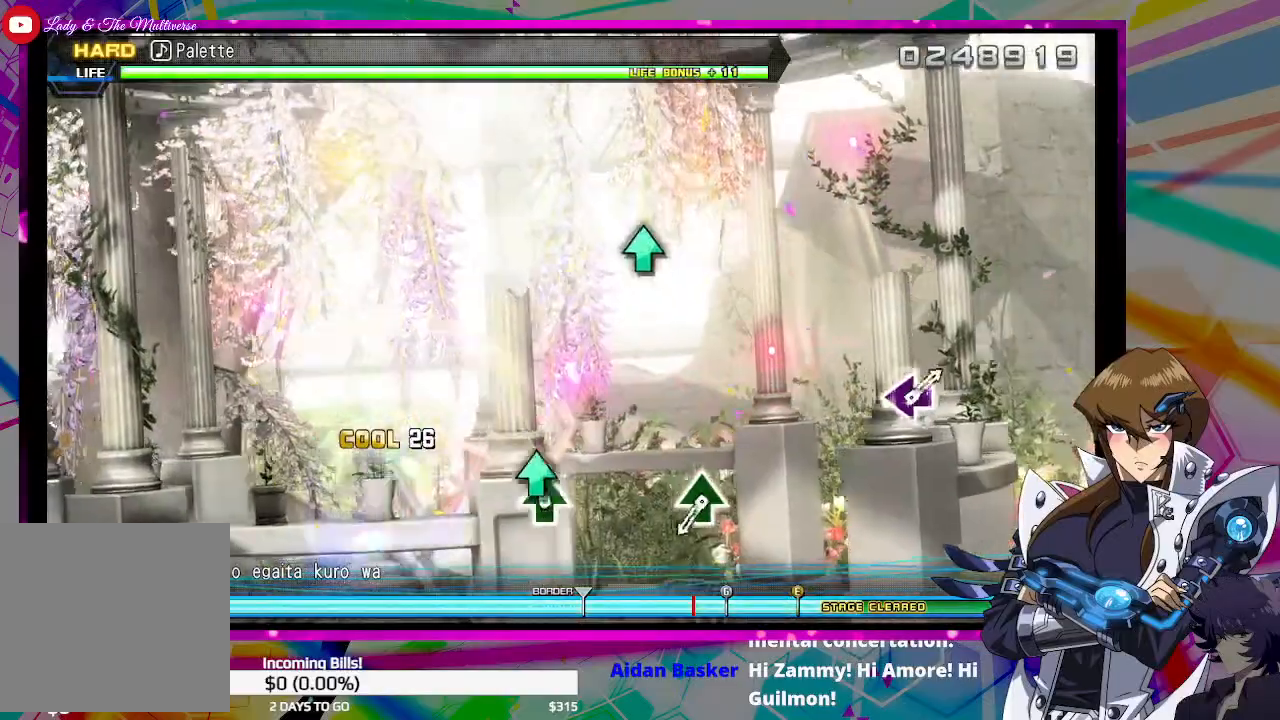
{"buttons": ["TRIANGLE"], "left_stick": "center", "right_stick": "center", "events": [[133, "TRIANGLE", "up"], [500, "TRIANGLE", "down"]]}
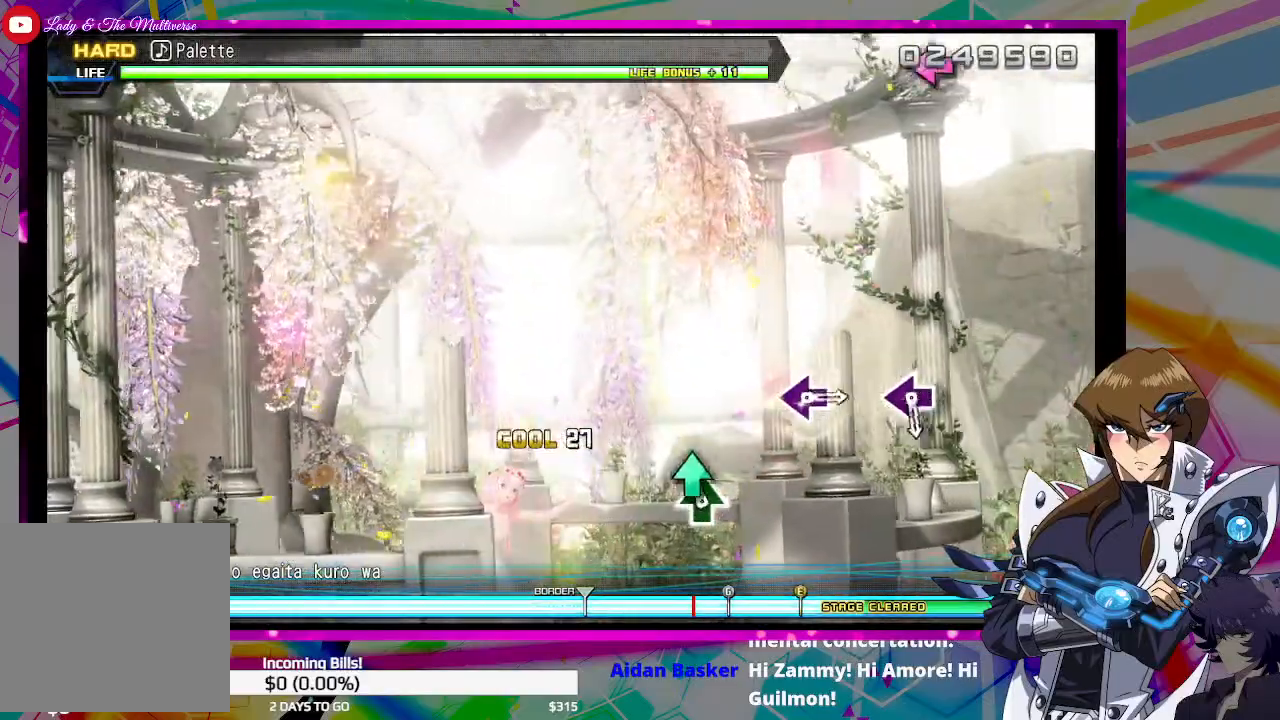
{"buttons": [], "left_stick": "center", "right_stick": "center", "events": [[133, "TRIANGLE", "up"]]}
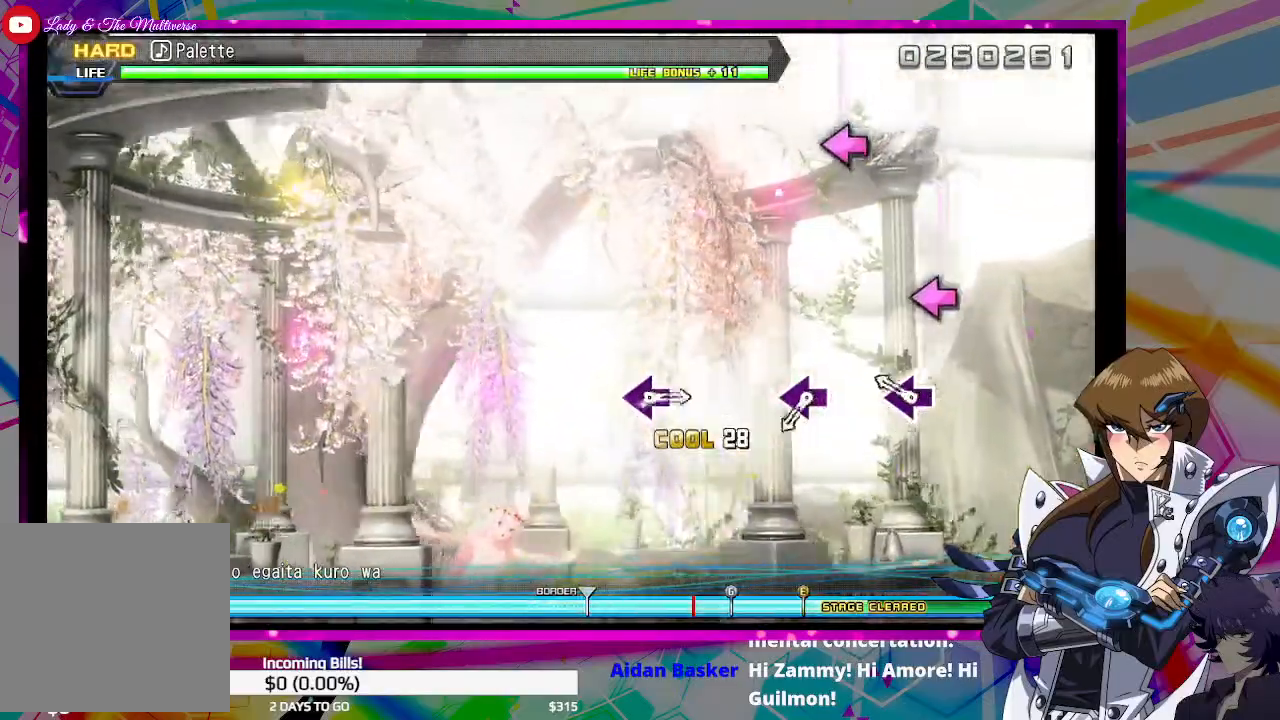
{"buttons": [], "left_stick": "center", "right_stick": "center", "events": [[200, "SQUARE", "down"], [333, "SQUARE", "up"]]}
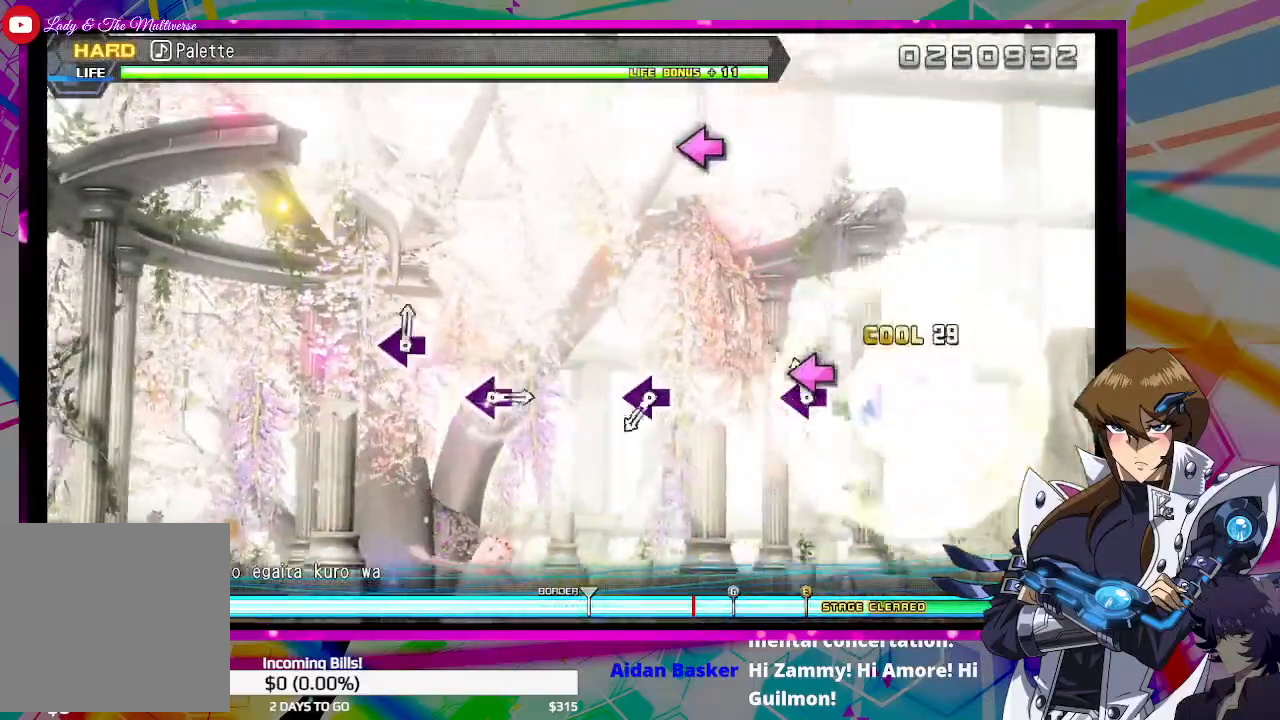
{"buttons": [], "left_stick": "center", "right_stick": "center", "events": [[67, "SQUARE", "down"], [167, "SQUARE", "up"]]}